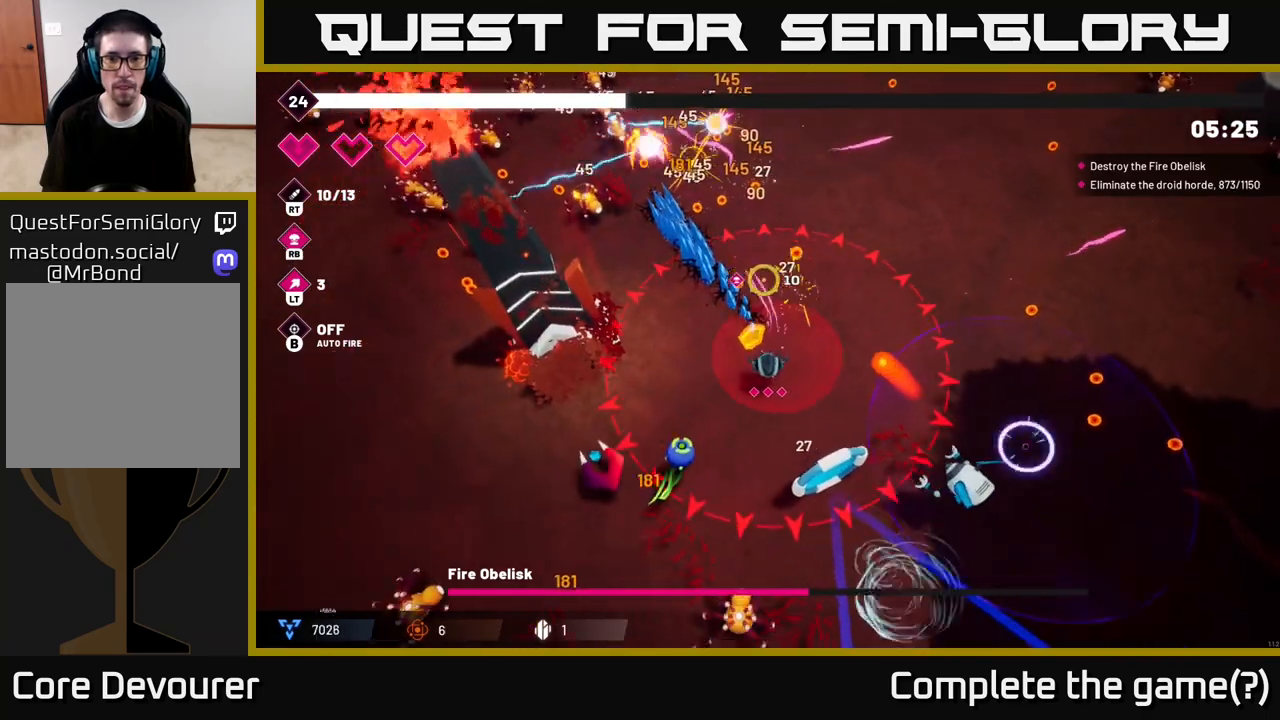
Gameplay with a controller (Xbox layout); each line is a JSON object with the inputs held at the frame after it. "events" lists button and stick changes between this image and that frame as [ms after this image, input, new state], when the widget could be followed in between.
{"buttons": ["L2", "R2"], "left_stick": "up-right", "right_stick": "up", "events": [[50, "right_stick", "up-left"], [100, "left_stick", "up-right"], [133, "L2", "down"], [250, "right_stick", "up"], [317, "L2", "up"], [383, "L2", "down"]]}
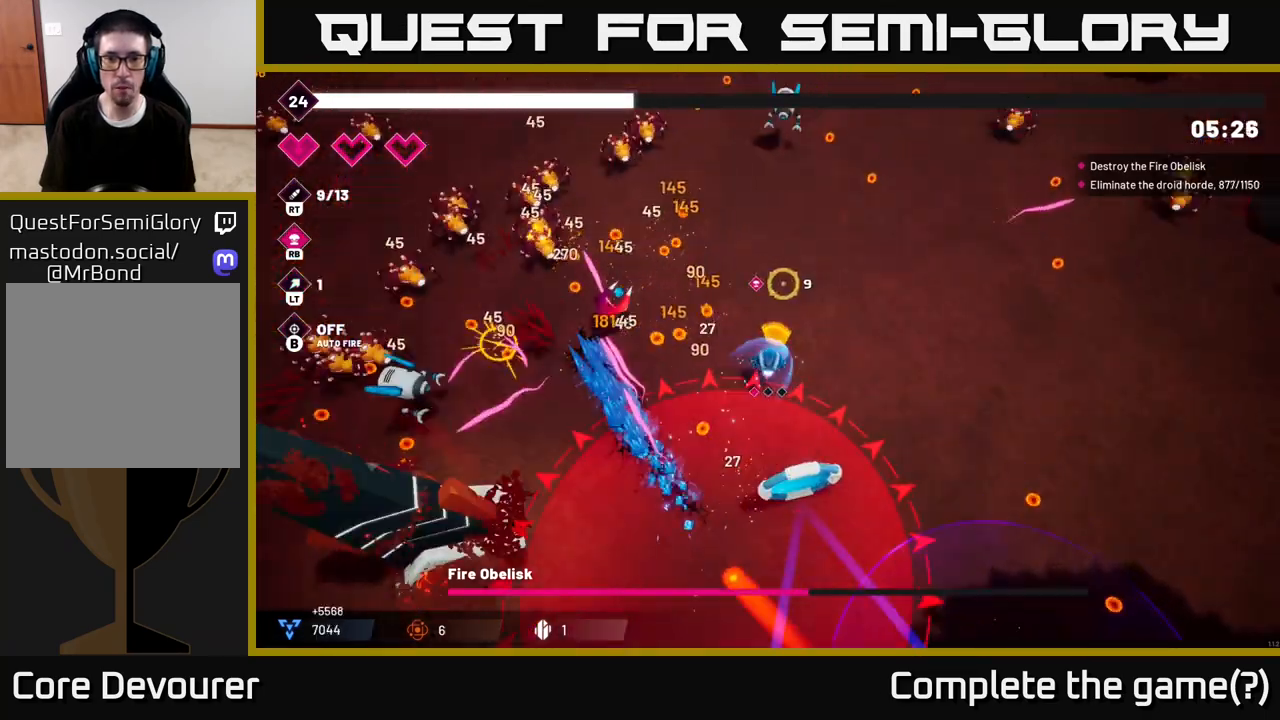
{"buttons": ["R2"], "left_stick": "up-right", "right_stick": "left", "events": [[33, "L2", "up"], [67, "right_stick", "right"], [150, "right_stick", "down"], [200, "right_stick", "left"]]}
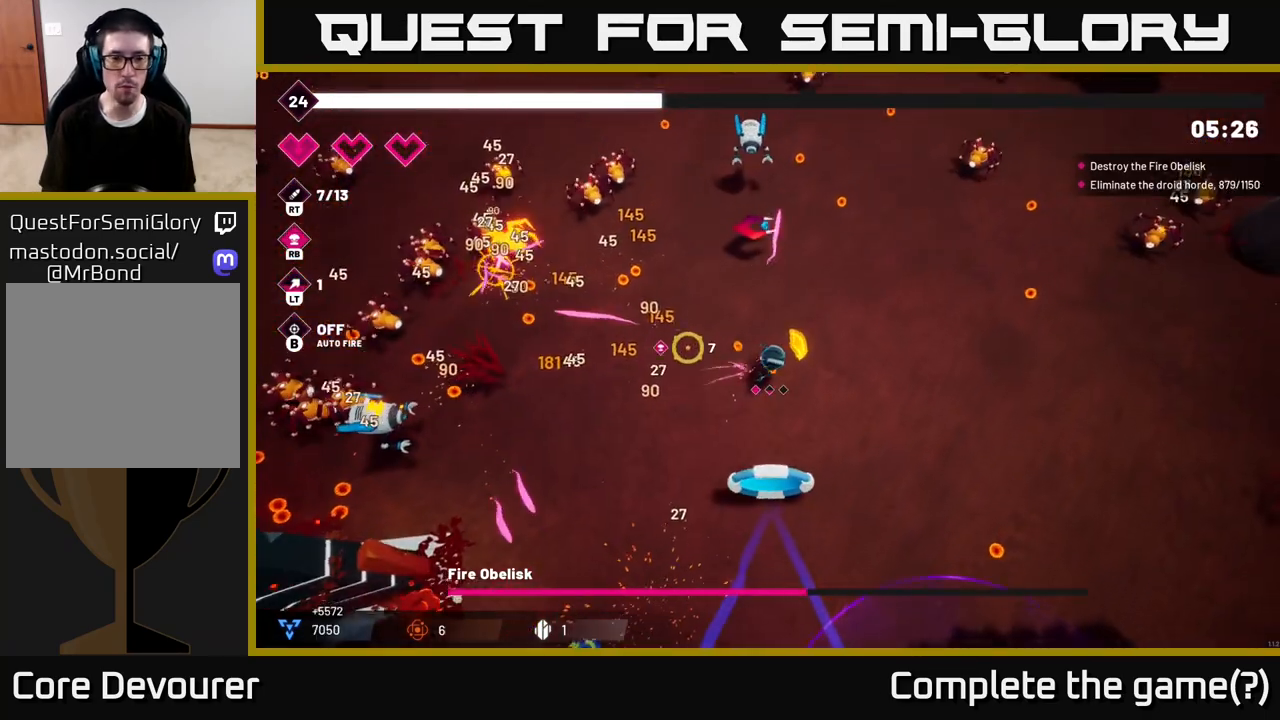
{"buttons": ["R2"], "left_stick": "down-left", "right_stick": "up-left", "events": [[167, "left_stick", "down-right"], [217, "right_stick", "up-left"], [367, "left_stick", "down-left"]]}
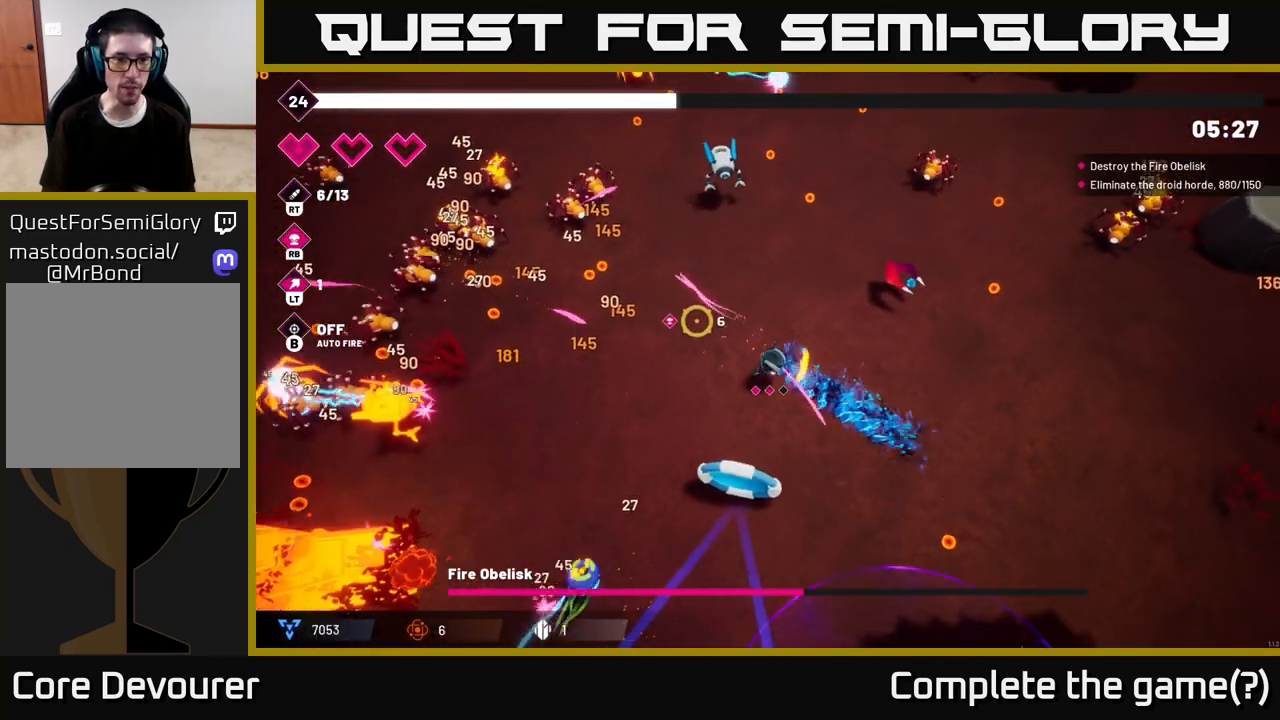
{"buttons": ["R2"], "left_stick": "up-left", "right_stick": "up-left", "events": [[67, "left_stick", "up-left"]]}
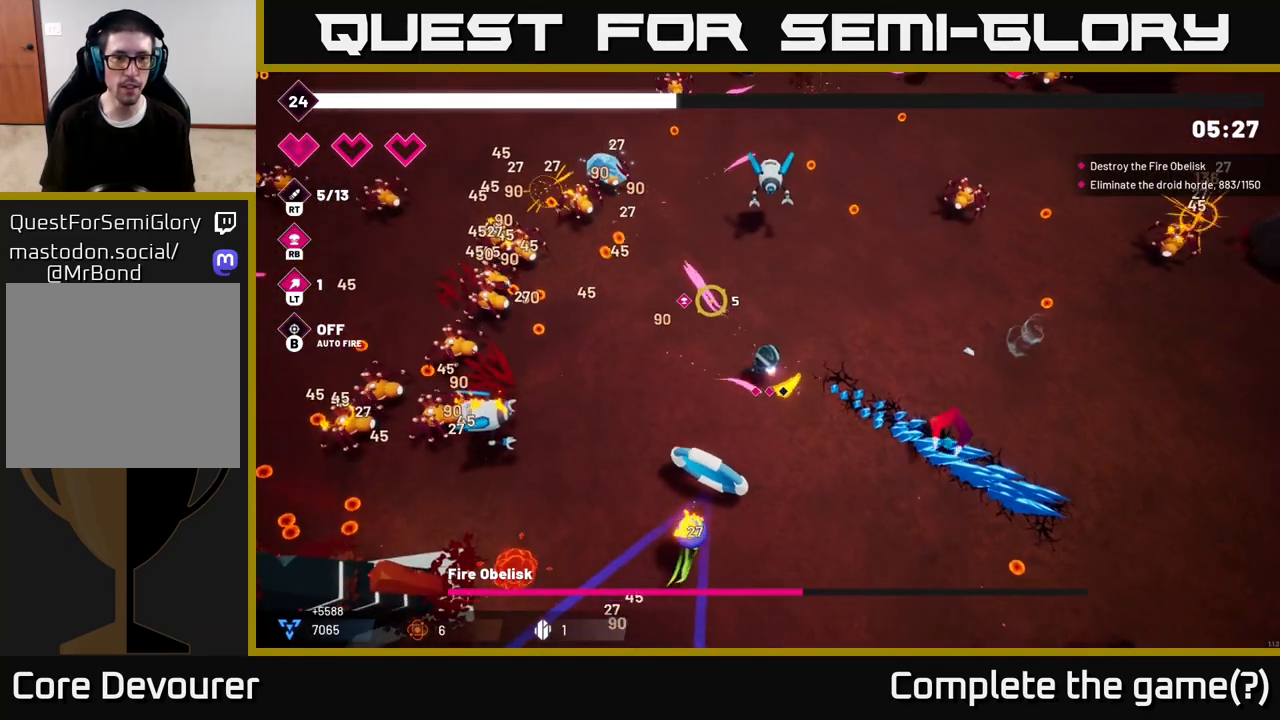
{"buttons": ["R2"], "left_stick": "up-left", "right_stick": "up-left", "events": [[167, "right_stick", "left"], [417, "right_stick", "up-left"]]}
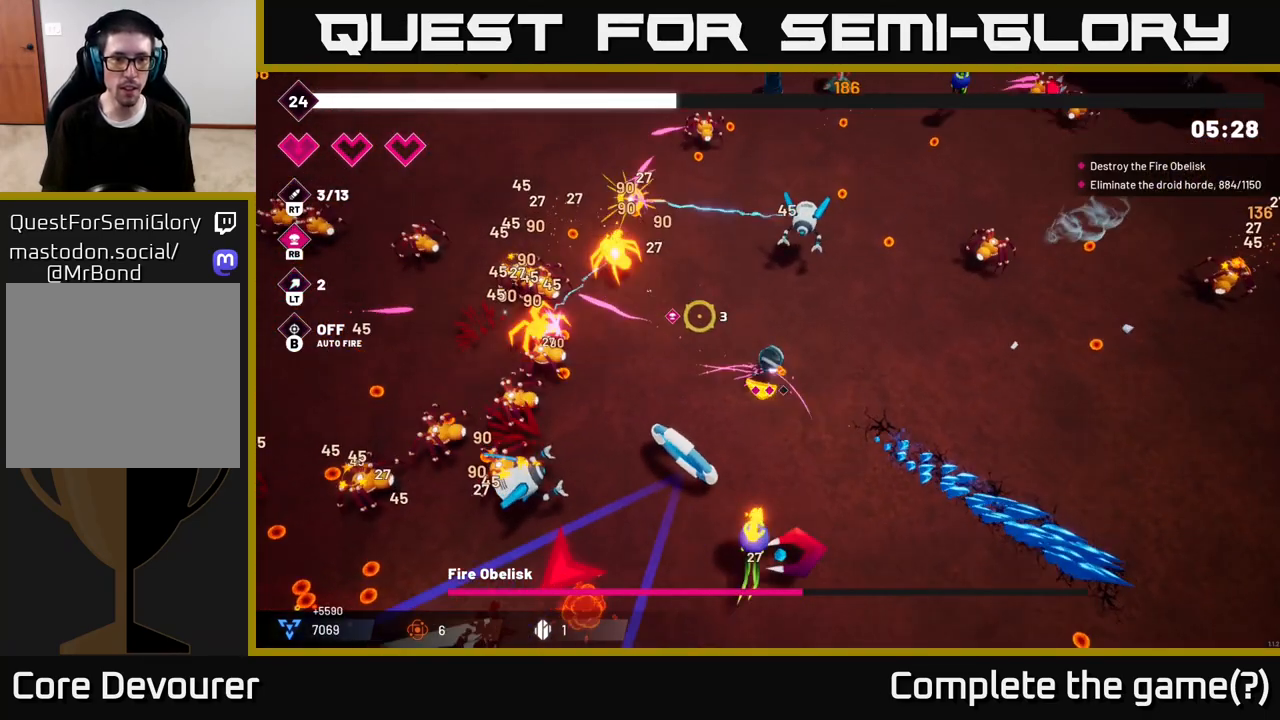
{"buttons": ["R2"], "left_stick": "up-left", "right_stick": "left", "events": [[367, "right_stick", "left"]]}
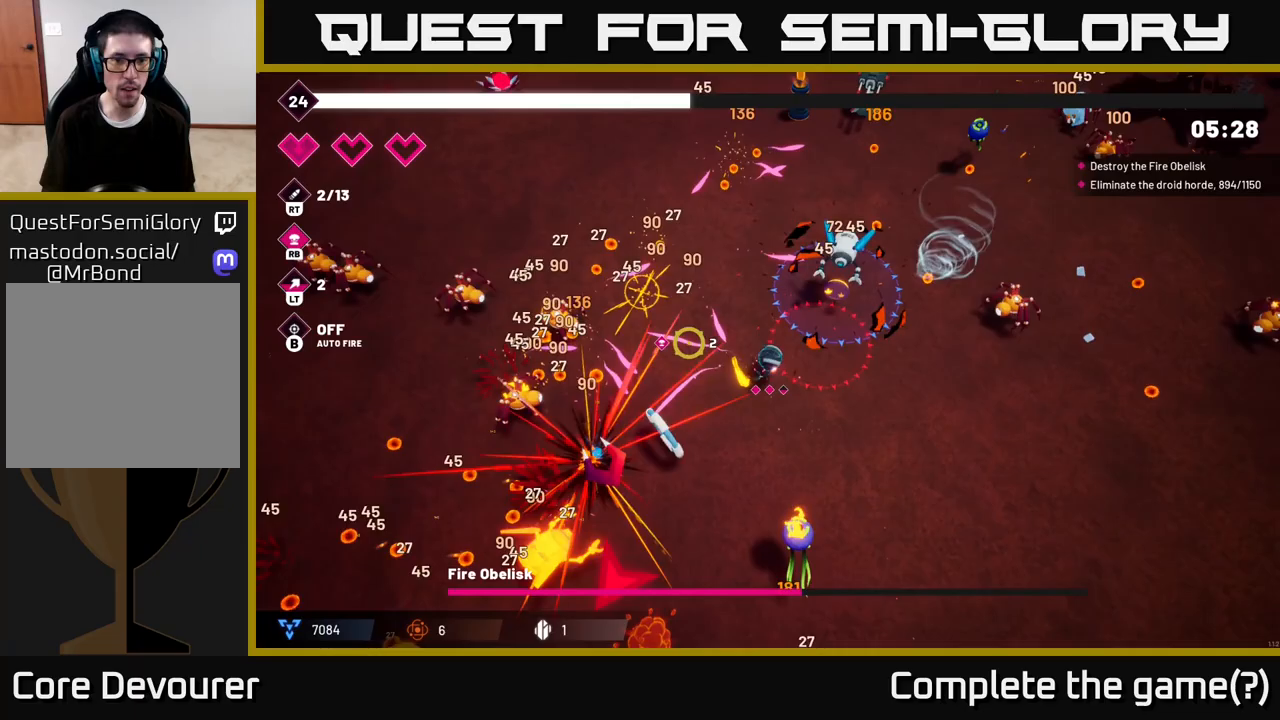
{"buttons": ["R2"], "left_stick": "up-left", "right_stick": "down-left", "events": [[300, "L2", "down"], [467, "right_stick", "down-left"], [483, "L2", "up"]]}
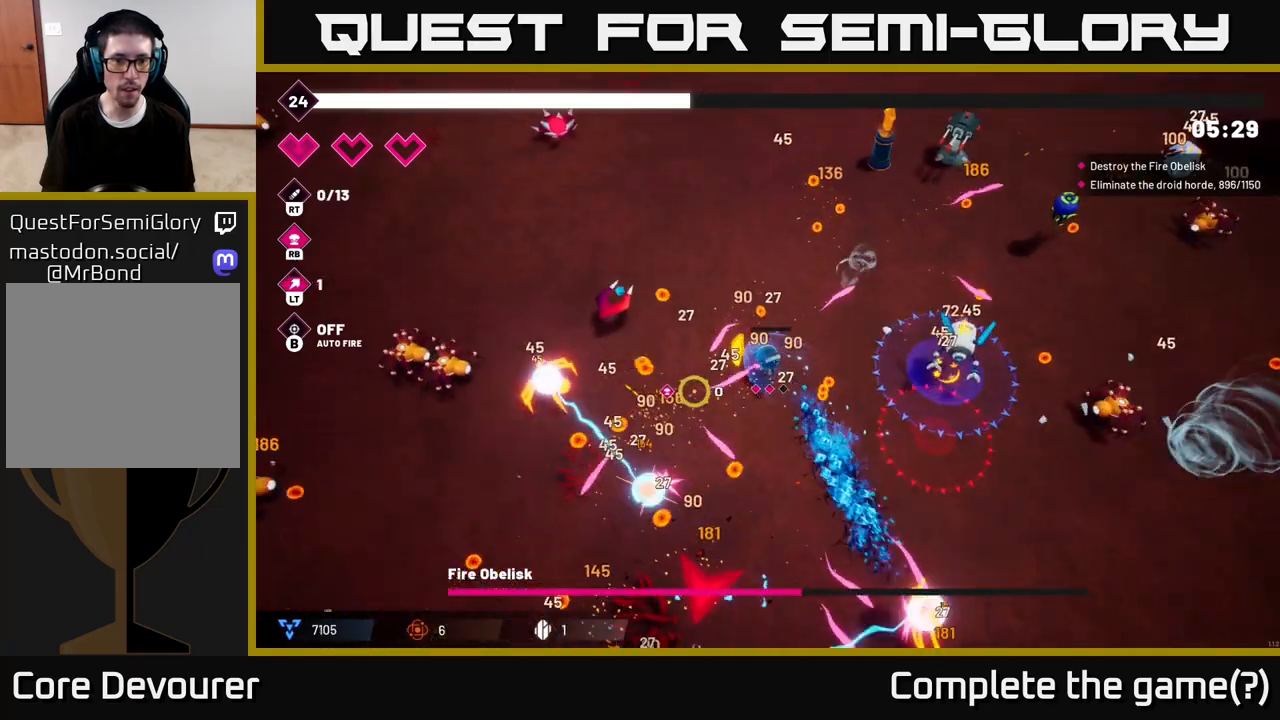
{"buttons": ["R2"], "left_stick": "left", "right_stick": "left", "events": [[167, "left_stick", "left"], [400, "right_stick", "left"]]}
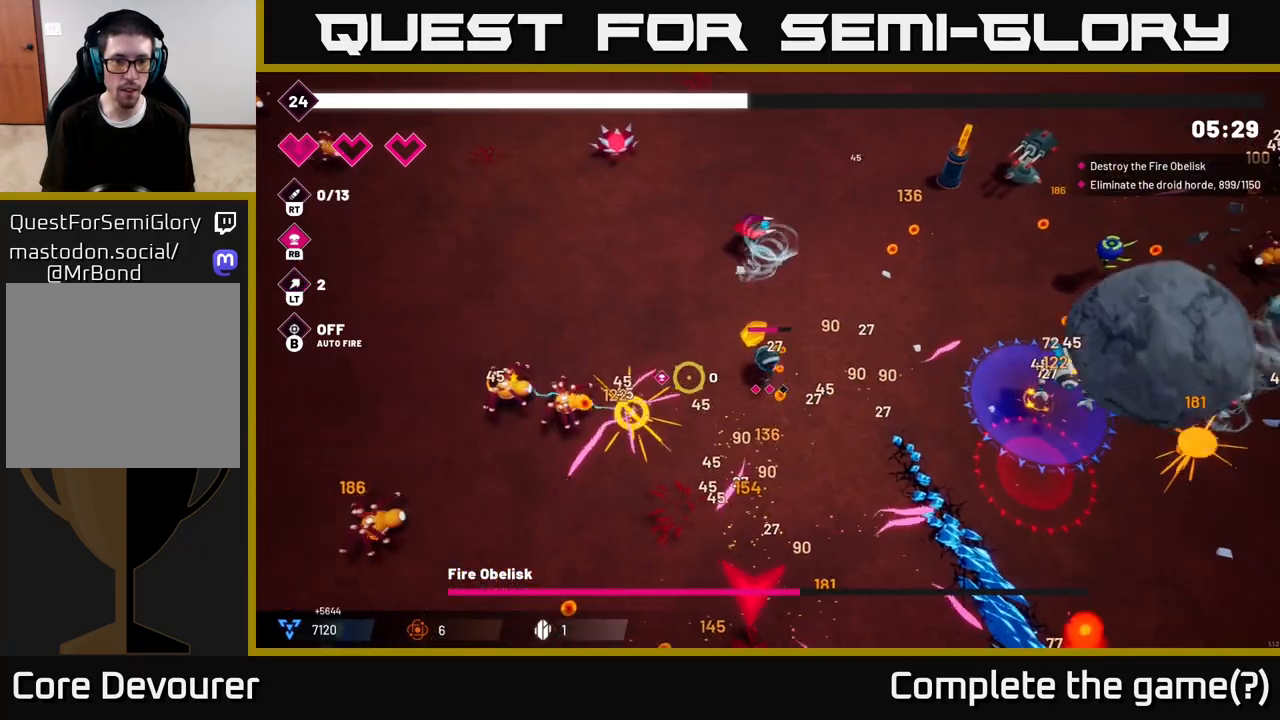
{"buttons": ["R2"], "left_stick": "up-left", "right_stick": "down-left", "events": [[283, "left_stick", "up-left"], [333, "right_stick", "down-left"]]}
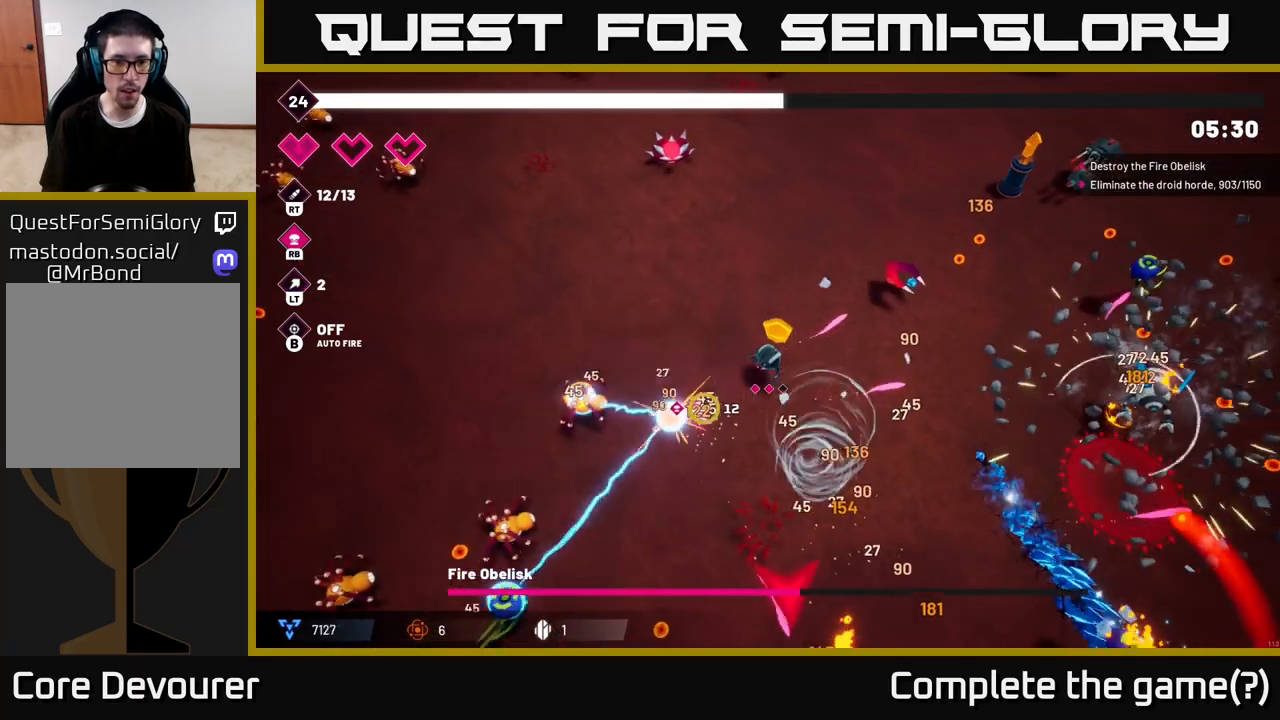
{"buttons": ["R2"], "left_stick": "up-left", "right_stick": "down-left", "events": [[217, "left_stick", "left"], [483, "left_stick", "up-left"]]}
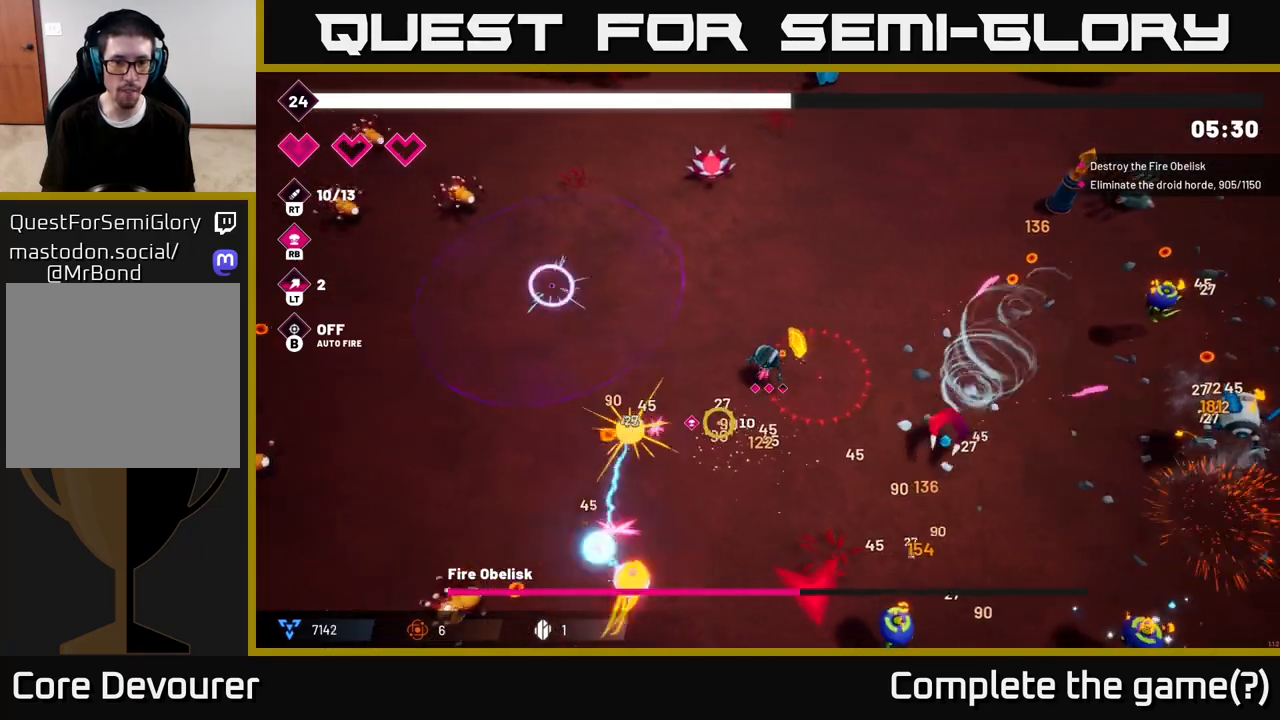
{"buttons": ["R2"], "left_stick": "down-left", "right_stick": "down", "events": [[200, "left_stick", "left"], [417, "right_stick", "down"], [483, "left_stick", "down-left"]]}
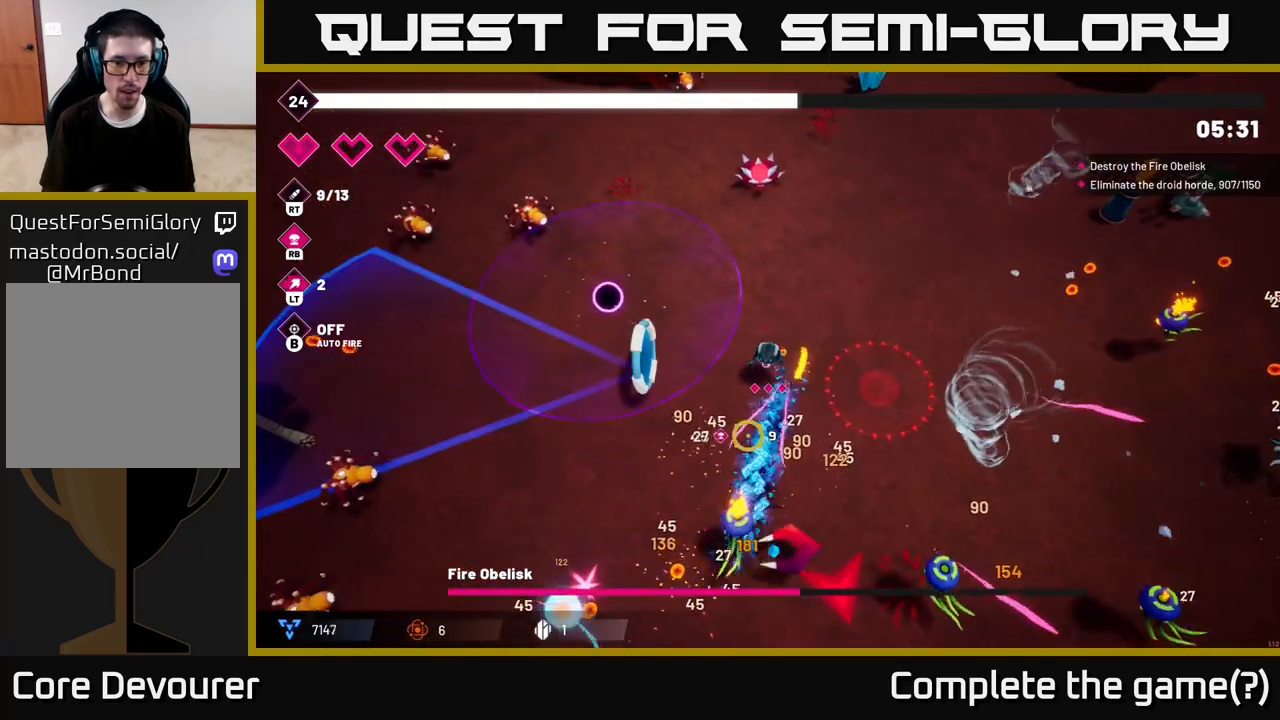
{"buttons": ["R2"], "left_stick": "down-left", "right_stick": "down-left", "events": [[133, "right_stick", "down-left"]]}
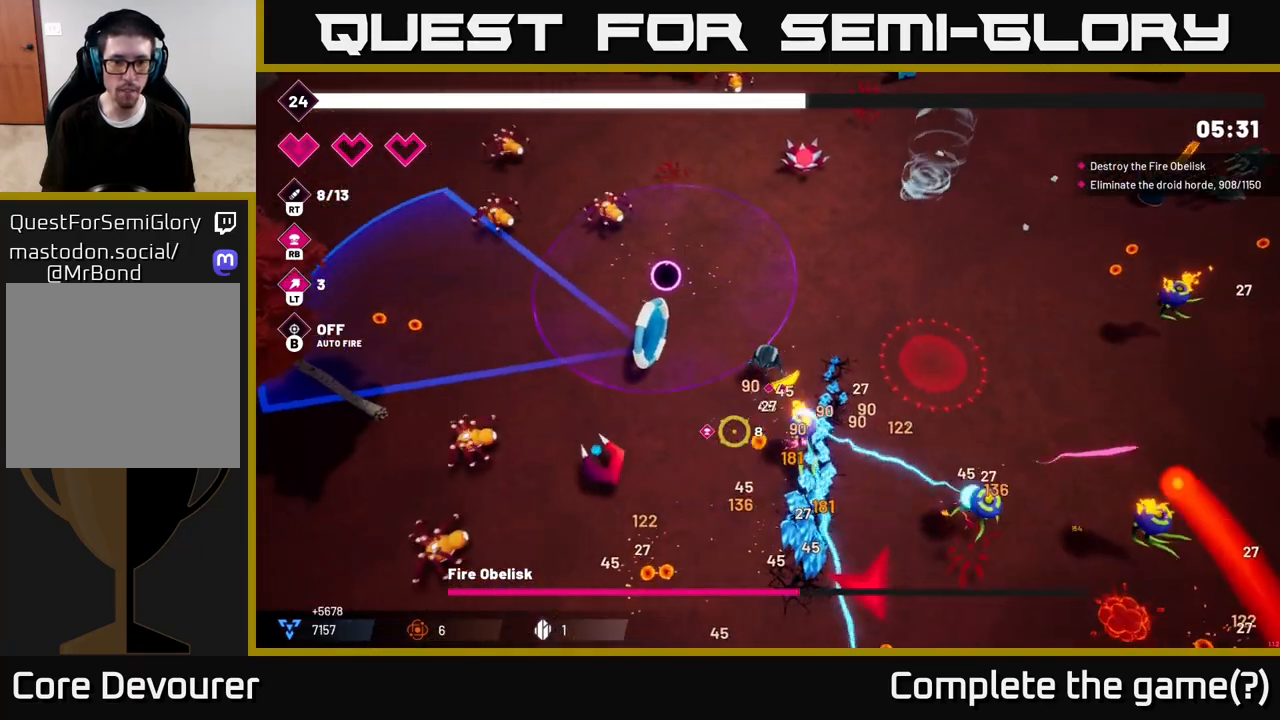
{"buttons": ["R2"], "left_stick": "down-left", "right_stick": "down", "events": [[117, "right_stick", "down"]]}
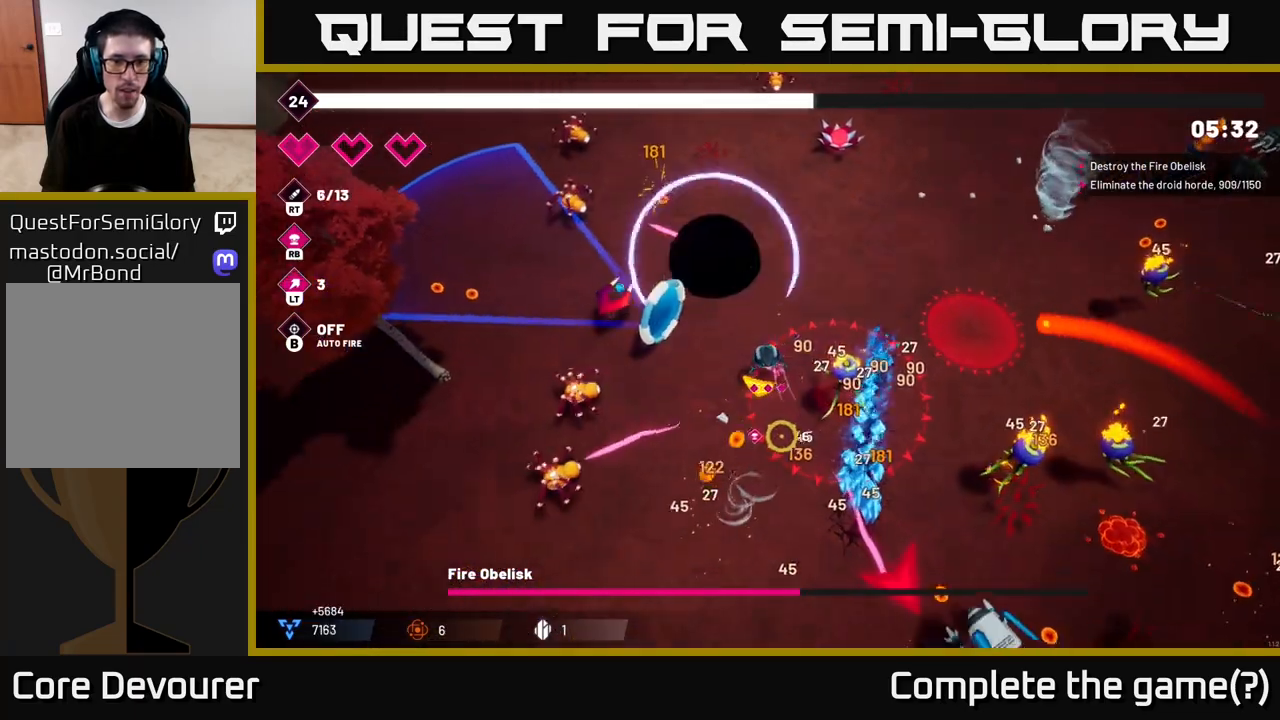
{"buttons": ["R2"], "left_stick": "down-left", "right_stick": "down-right", "events": [[17, "right_stick", "down-right"]]}
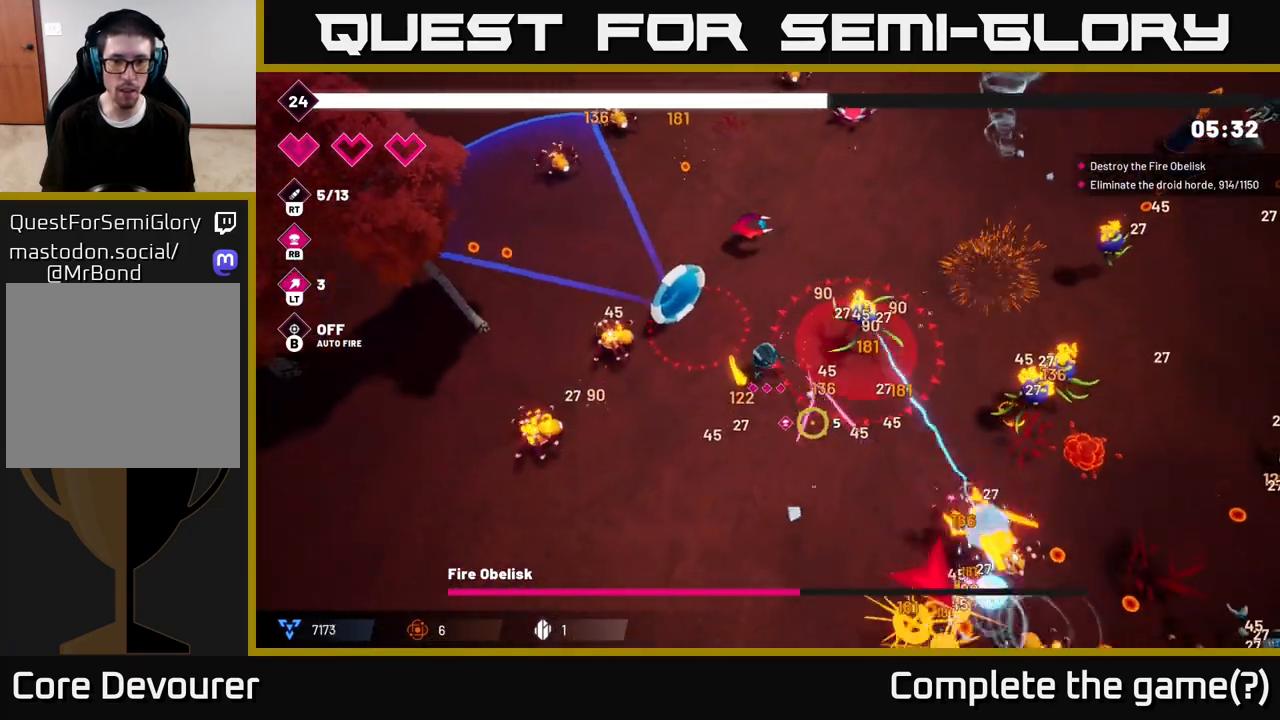
{"buttons": ["R2"], "left_stick": "down", "right_stick": "up-right", "events": [[100, "right_stick", "right"], [267, "left_stick", "down"], [483, "right_stick", "up-right"]]}
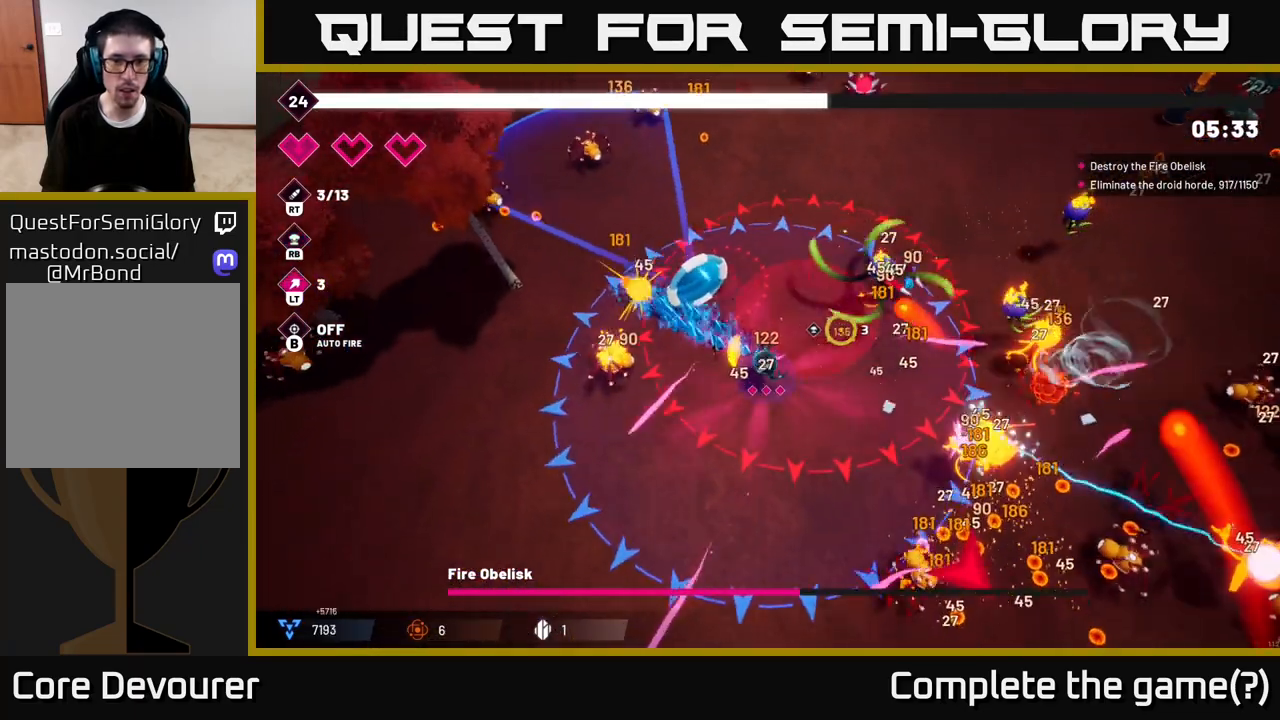
{"buttons": ["L2", "R2"], "left_stick": "down-left", "right_stick": "right", "events": [[267, "left_stick", "down-left"], [367, "right_stick", "right"], [483, "L2", "down"]]}
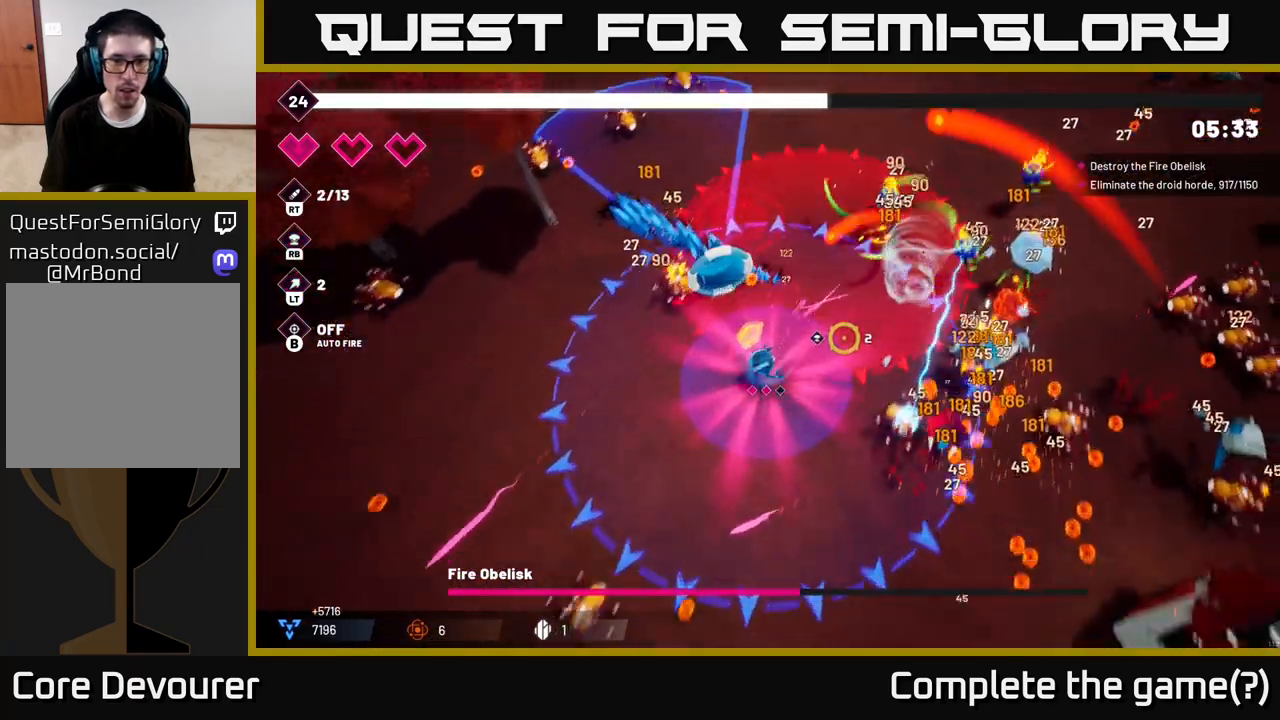
{"buttons": ["R2"], "left_stick": "down-right", "right_stick": "right", "events": [[133, "L2", "up"], [217, "left_stick", "down"], [417, "left_stick", "down-right"]]}
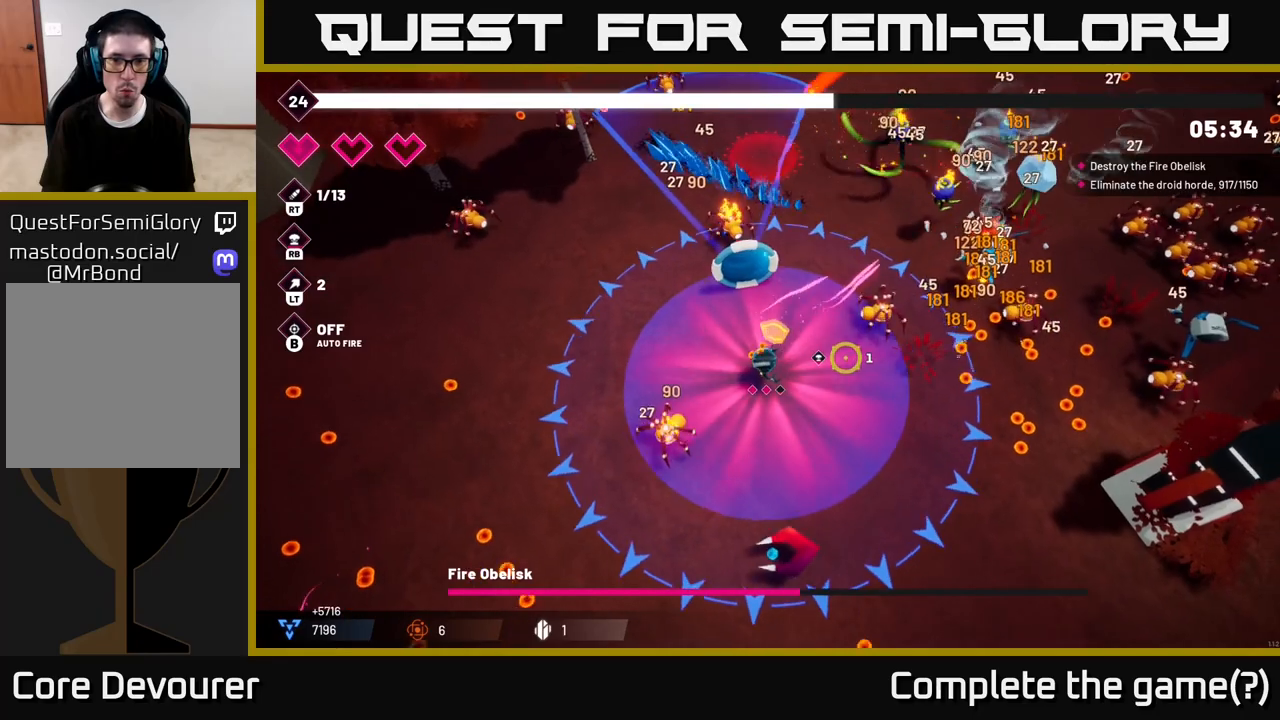
{"buttons": ["R2"], "left_stick": "right", "right_stick": "right", "events": [[483, "left_stick", "right"]]}
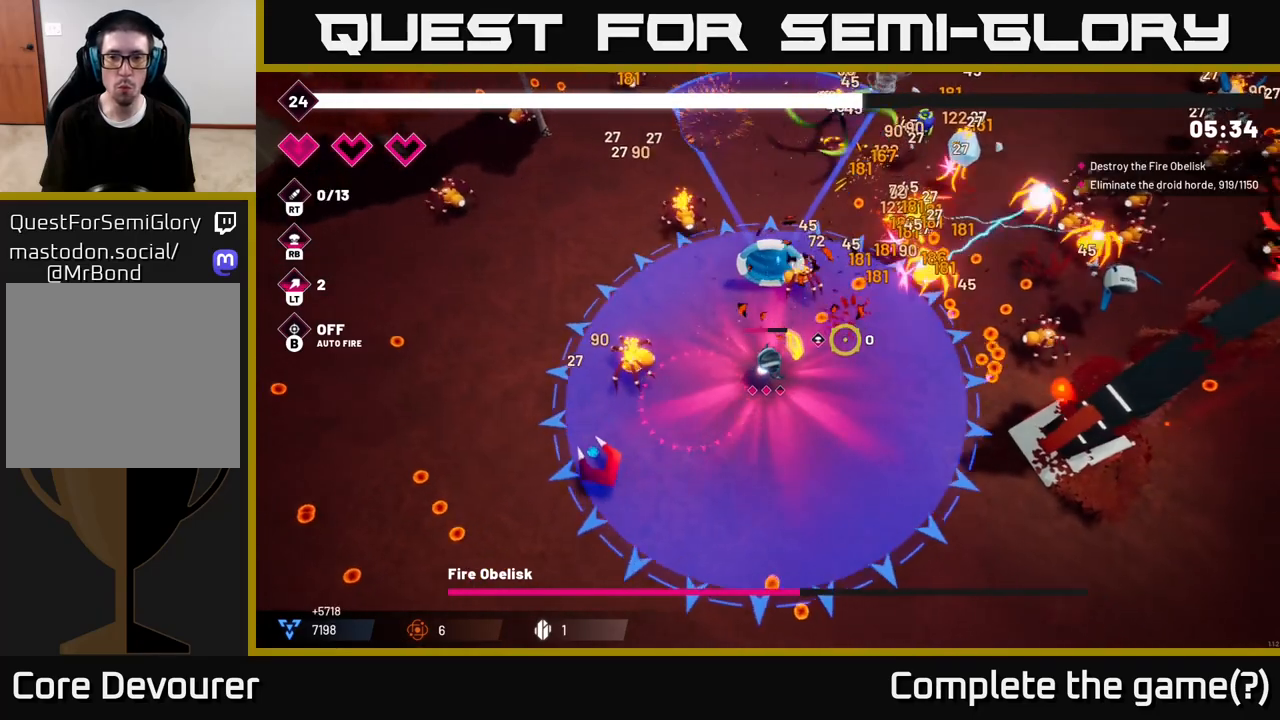
{"buttons": ["R2"], "left_stick": "down-right", "right_stick": "right", "events": [[467, "left_stick", "down-right"]]}
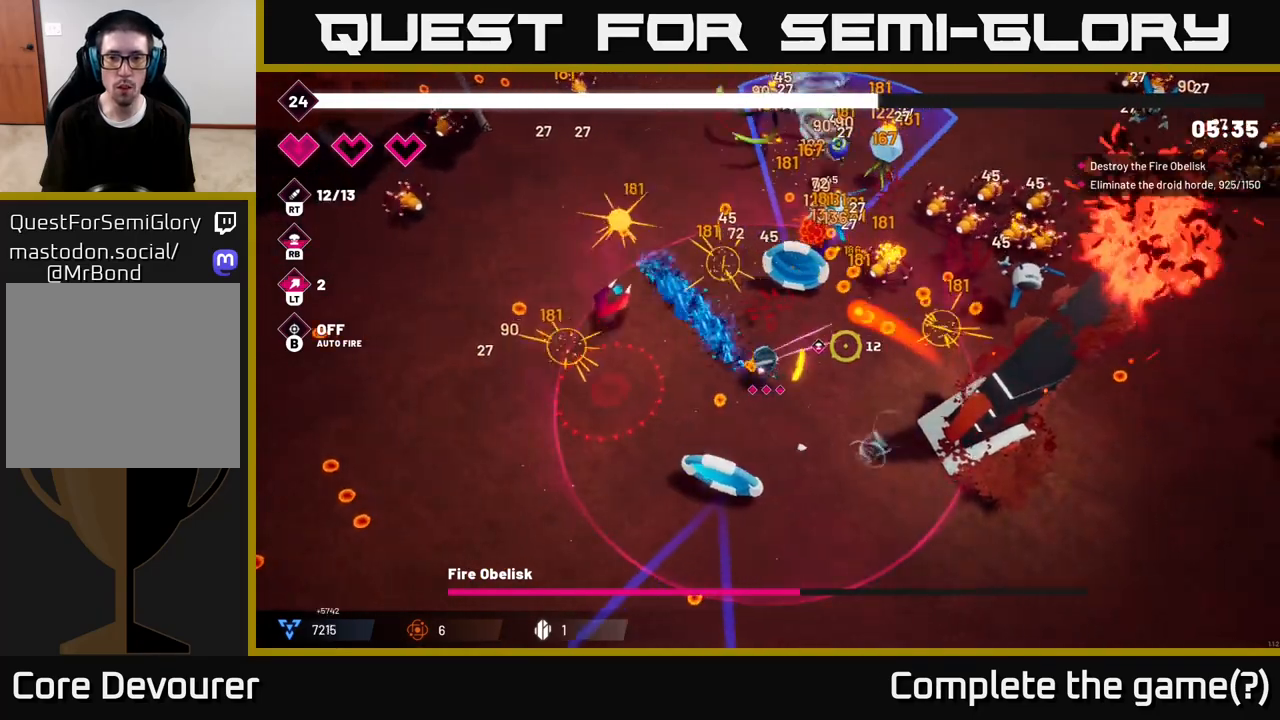
{"buttons": ["R2"], "left_stick": "down-right", "right_stick": "right", "events": [[67, "left_stick", "down"], [183, "left_stick", "down-right"]]}
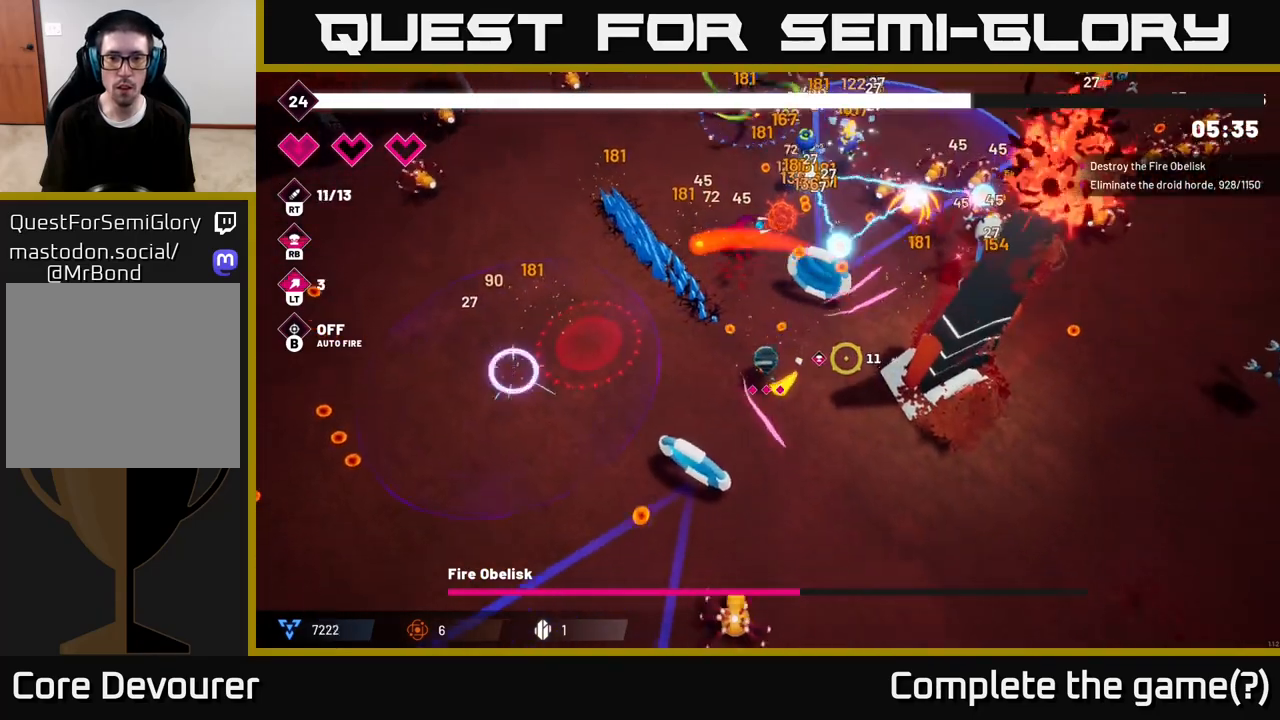
{"buttons": ["R2"], "left_stick": "down-right", "right_stick": "right", "events": []}
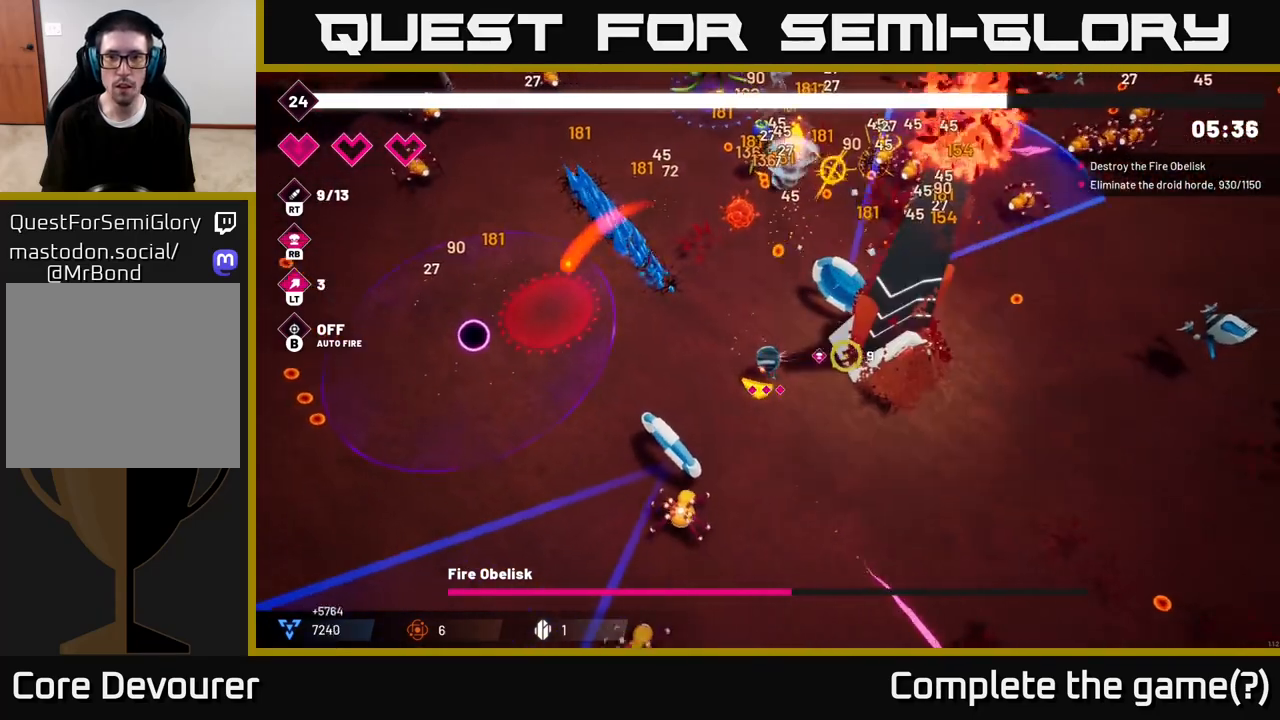
{"buttons": ["R2"], "left_stick": "down-right", "right_stick": "up-right", "events": [[250, "right_stick", "up-right"]]}
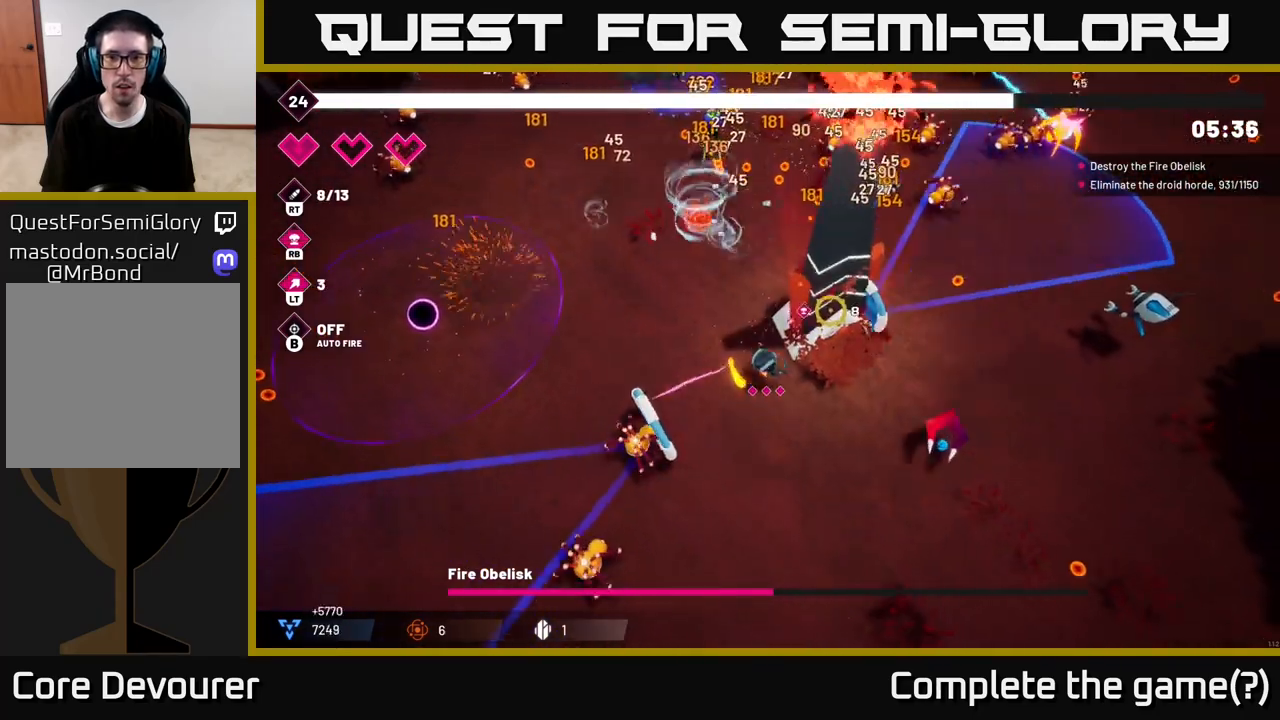
{"buttons": ["R2"], "left_stick": "right", "right_stick": "right", "events": [[383, "right_stick", "right"], [400, "left_stick", "right"]]}
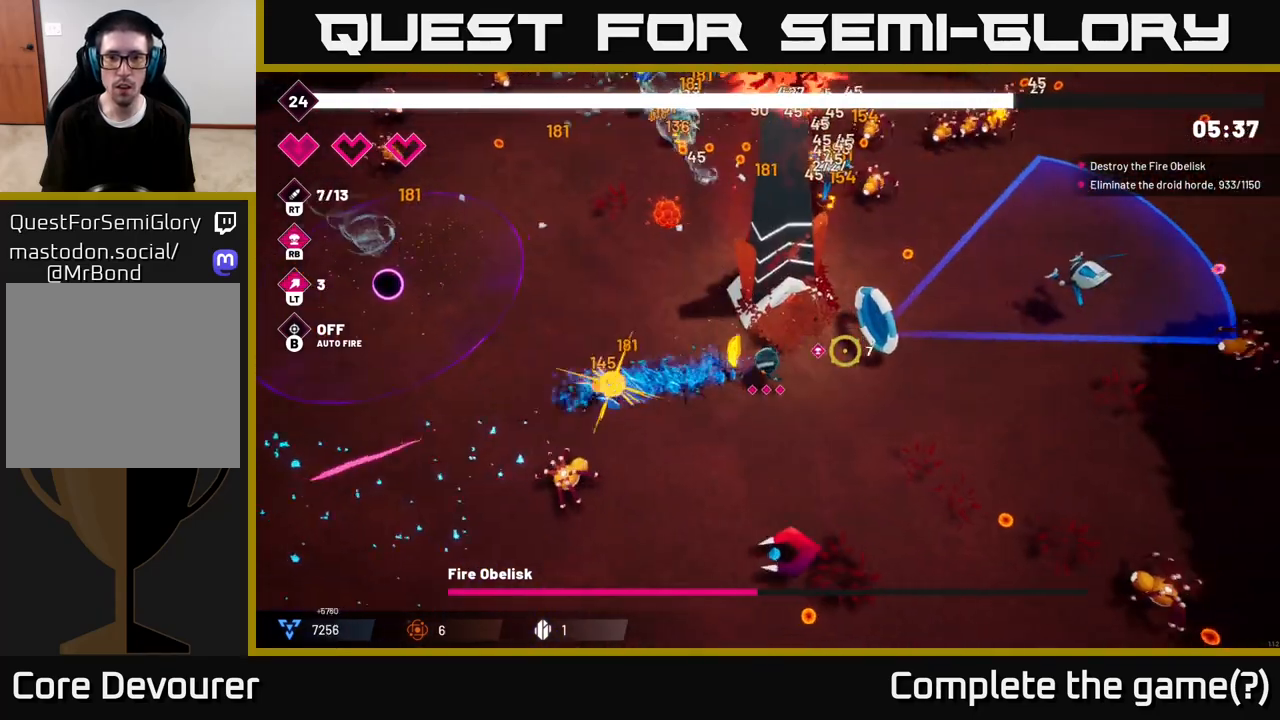
{"buttons": ["R2"], "left_stick": "right", "right_stick": "right", "events": [[200, "L2", "down"], [300, "L2", "up"]]}
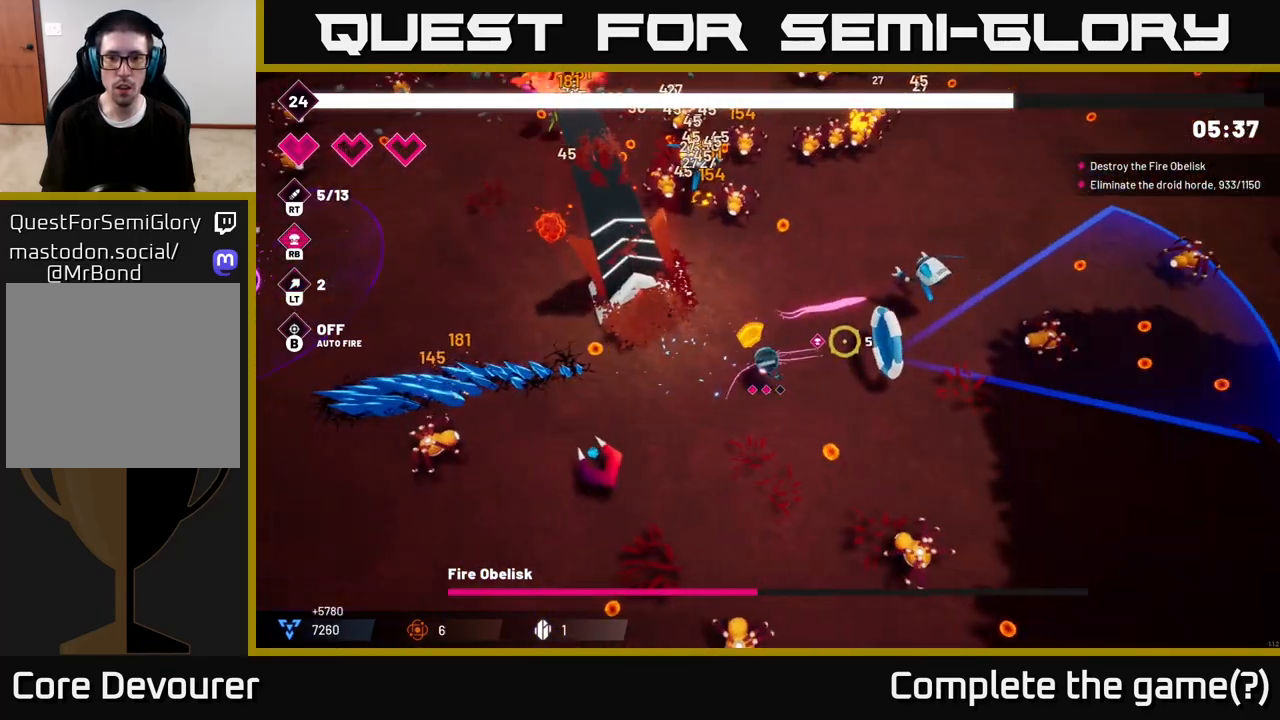
{"buttons": ["R2"], "left_stick": "right", "right_stick": "up-right", "events": [[33, "right_stick", "up-right"]]}
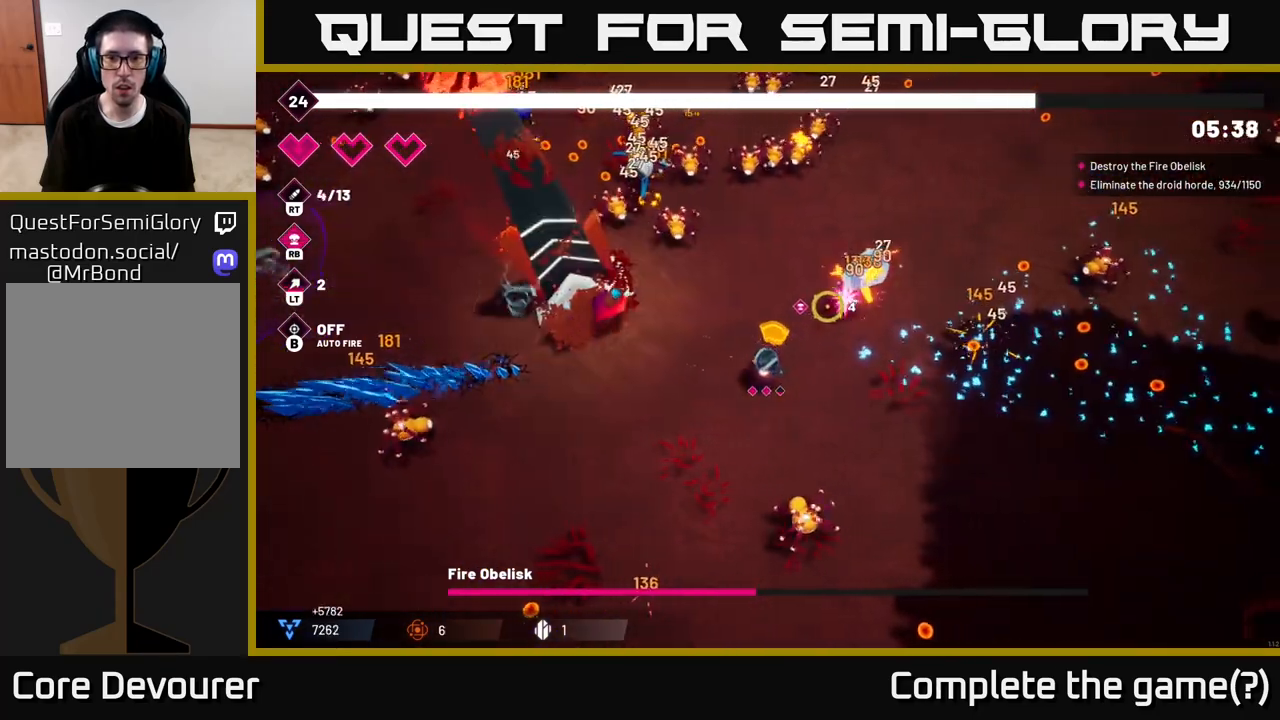
{"buttons": ["R2"], "left_stick": "right", "right_stick": "up", "events": [[417, "right_stick", "up"]]}
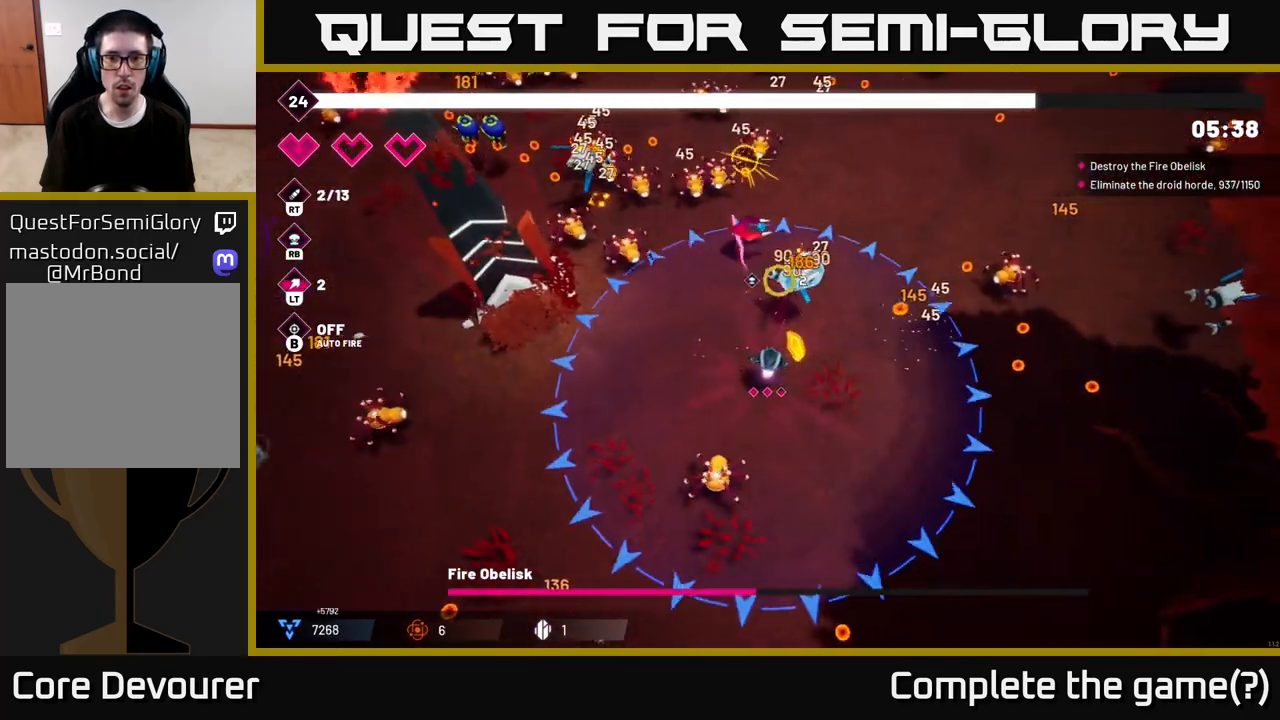
{"buttons": ["R2"], "left_stick": "up-right", "right_stick": "up-left", "events": [[383, "left_stick", "up-right"], [483, "right_stick", "up-left"]]}
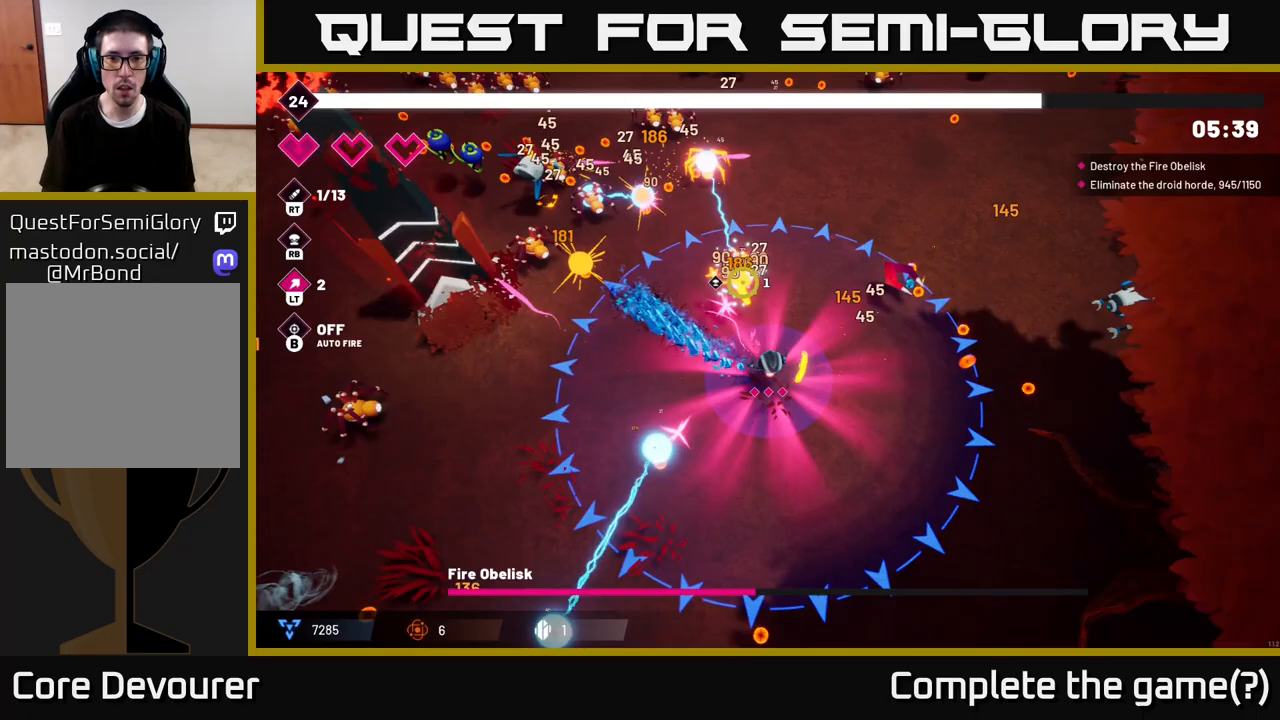
{"buttons": ["R2"], "left_stick": "up-right", "right_stick": "up-left", "events": [[133, "left_stick", "up"], [467, "left_stick", "up-right"]]}
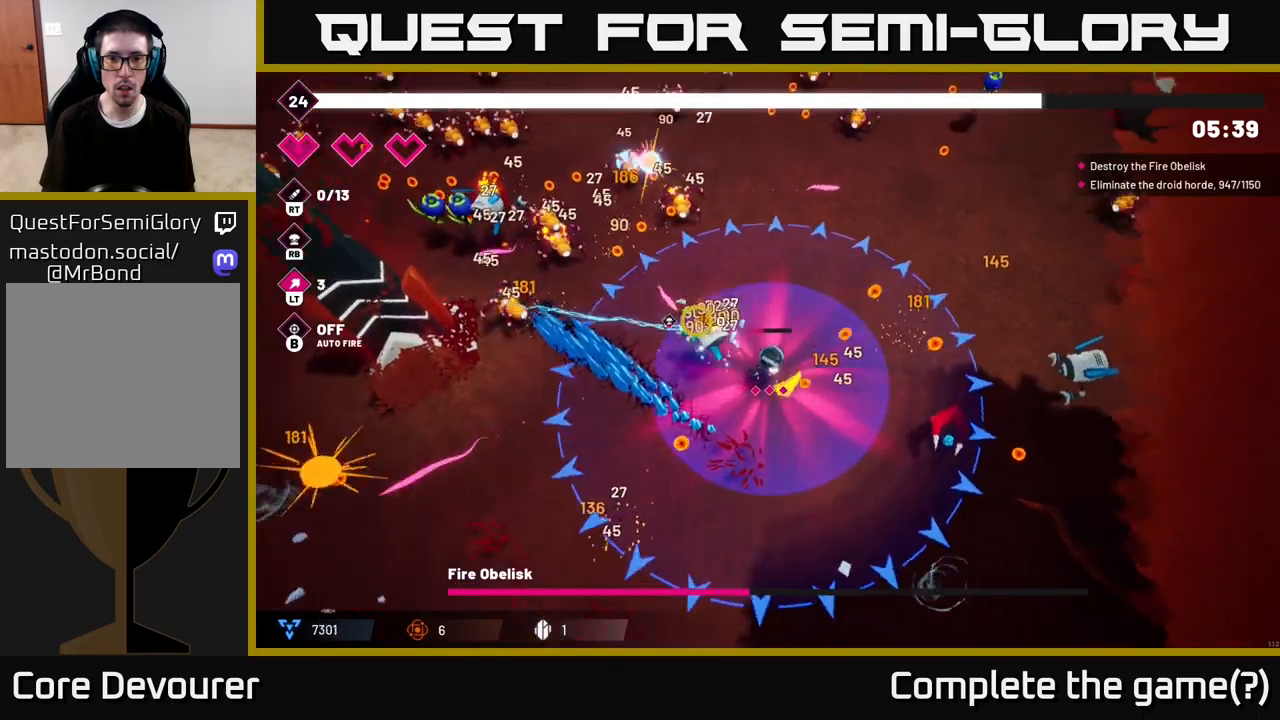
{"buttons": ["R2"], "left_stick": "up-left", "right_stick": "left", "events": [[50, "right_stick", "left"], [150, "left_stick", "up"], [500, "left_stick", "up-left"]]}
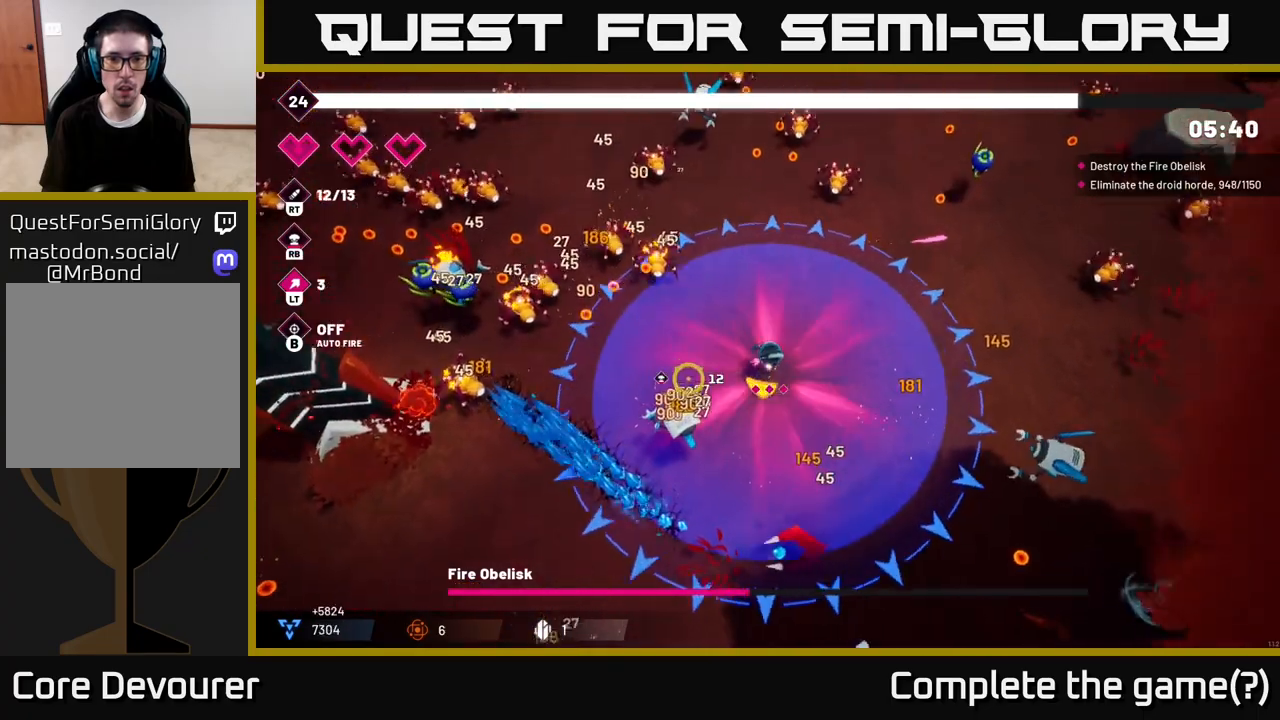
{"buttons": ["R2"], "left_stick": "up", "right_stick": "up-left", "events": [[233, "left_stick", "down-left"], [317, "left_stick", "center"], [433, "left_stick", "up"], [450, "right_stick", "up-left"]]}